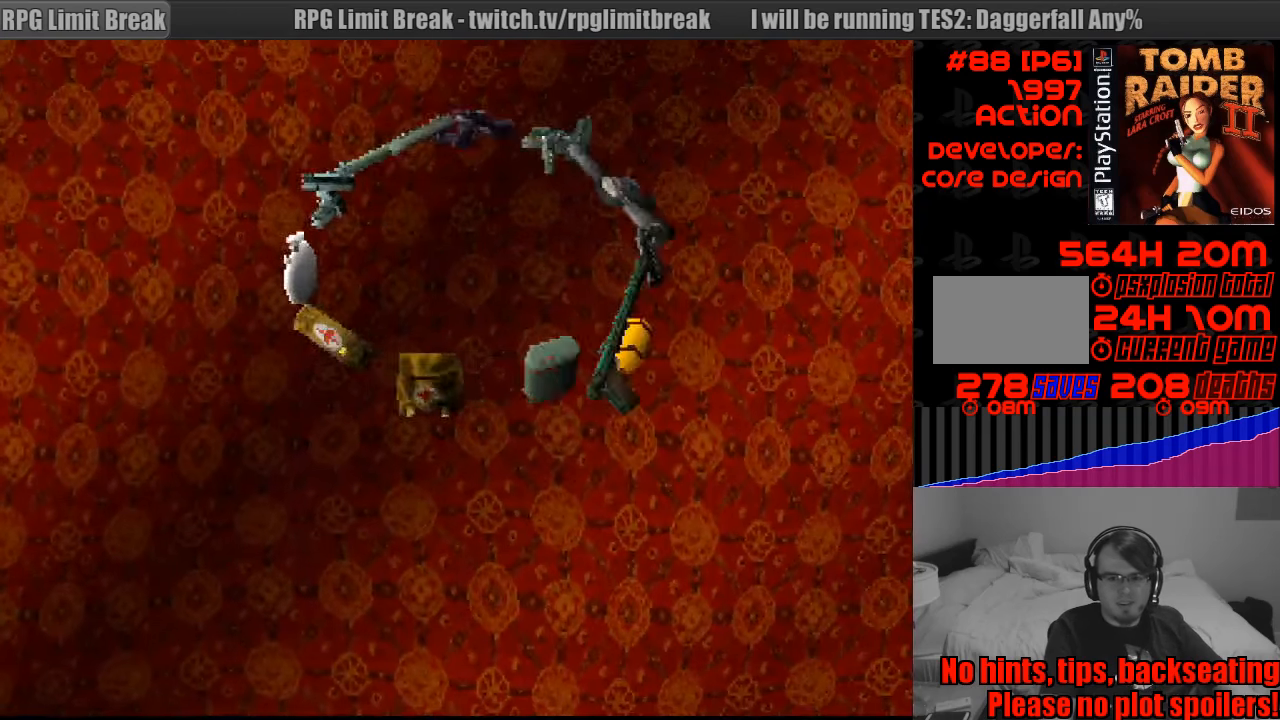
Gameplay with a controller (PlayStation layout); each line is a JSON object with the inputs held at the frame after it. "events" lists button and stick changes between this image and that frame as [ms after this image, input, new state], when the widget could be followed in between. Not read: L3 R3.
{"buttons": [], "events": []}
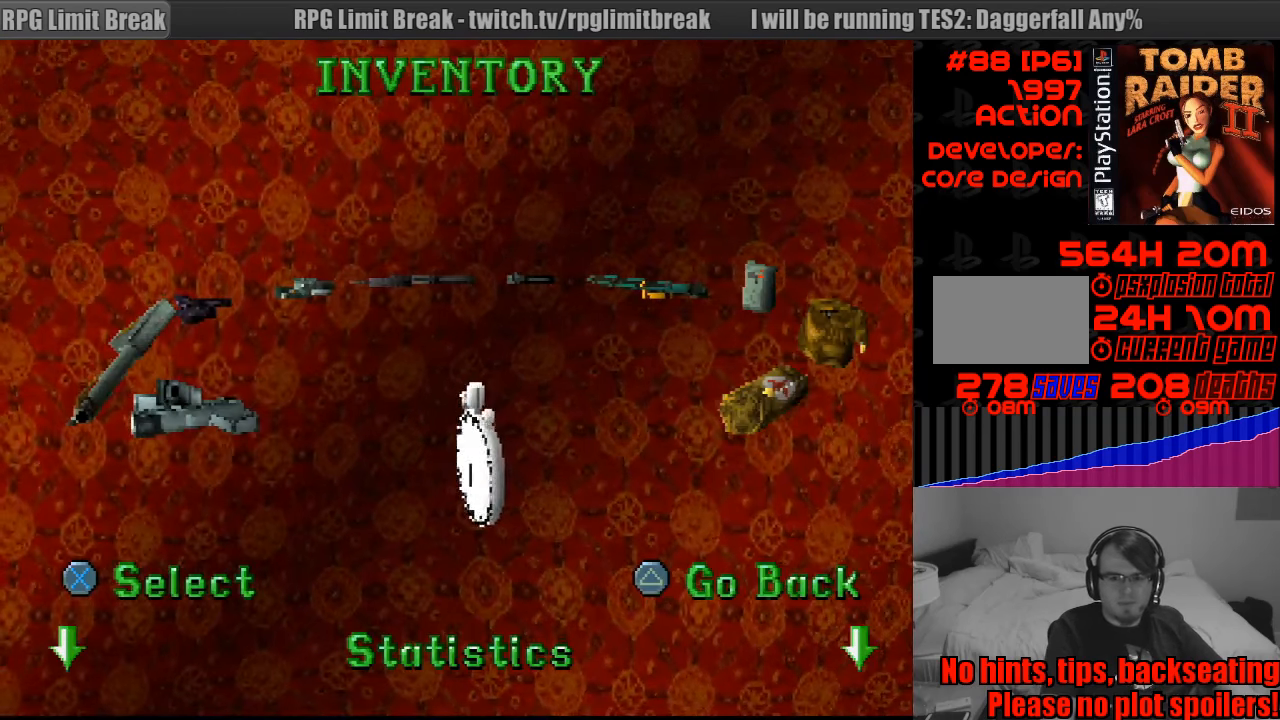
{"buttons": ["TRIANGLE"], "events": [[417, "TRIANGLE", "down"]]}
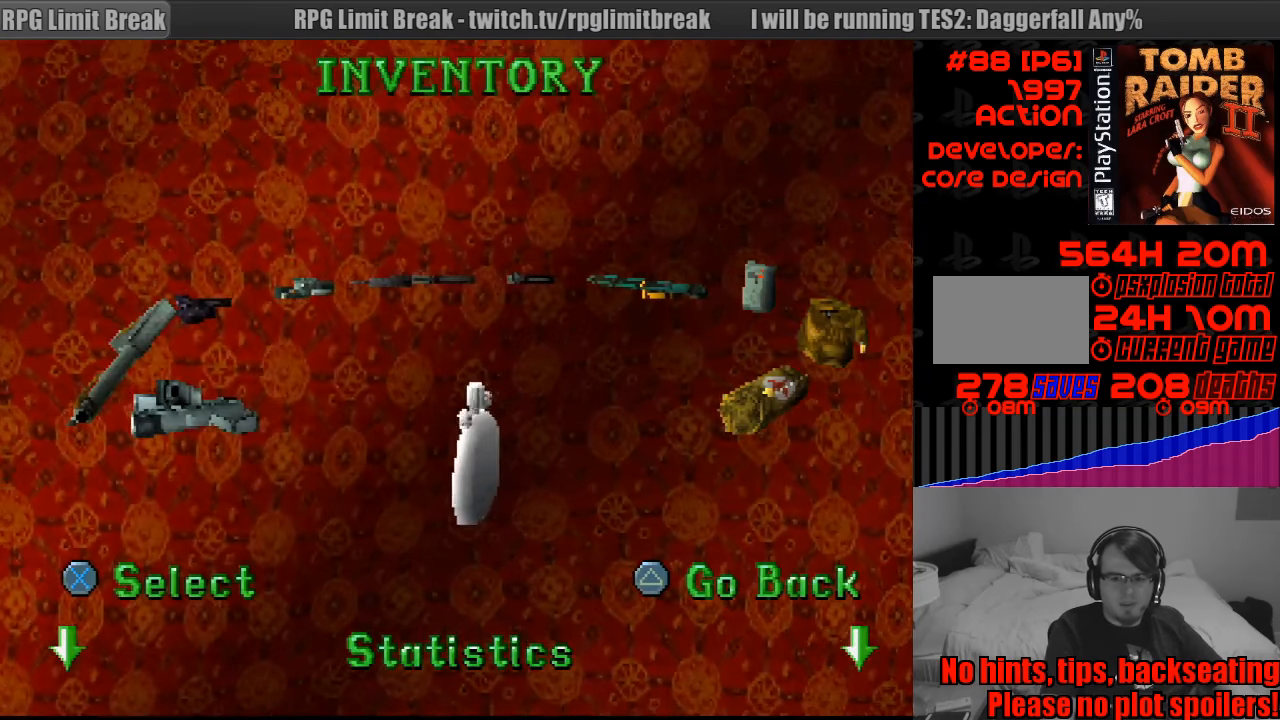
{"buttons": [], "events": [[67, "TRIANGLE", "up"]]}
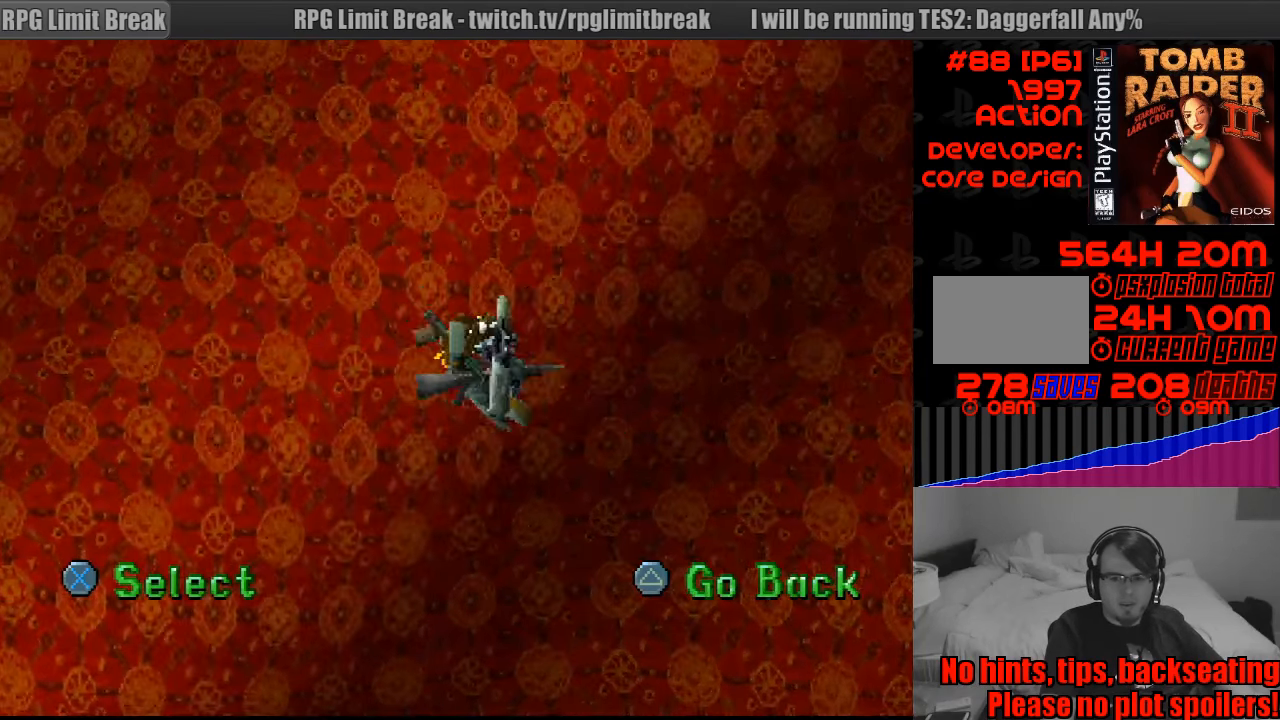
{"buttons": [], "events": [[100, "CIRCLE", "down"], [217, "CIRCLE", "up"]]}
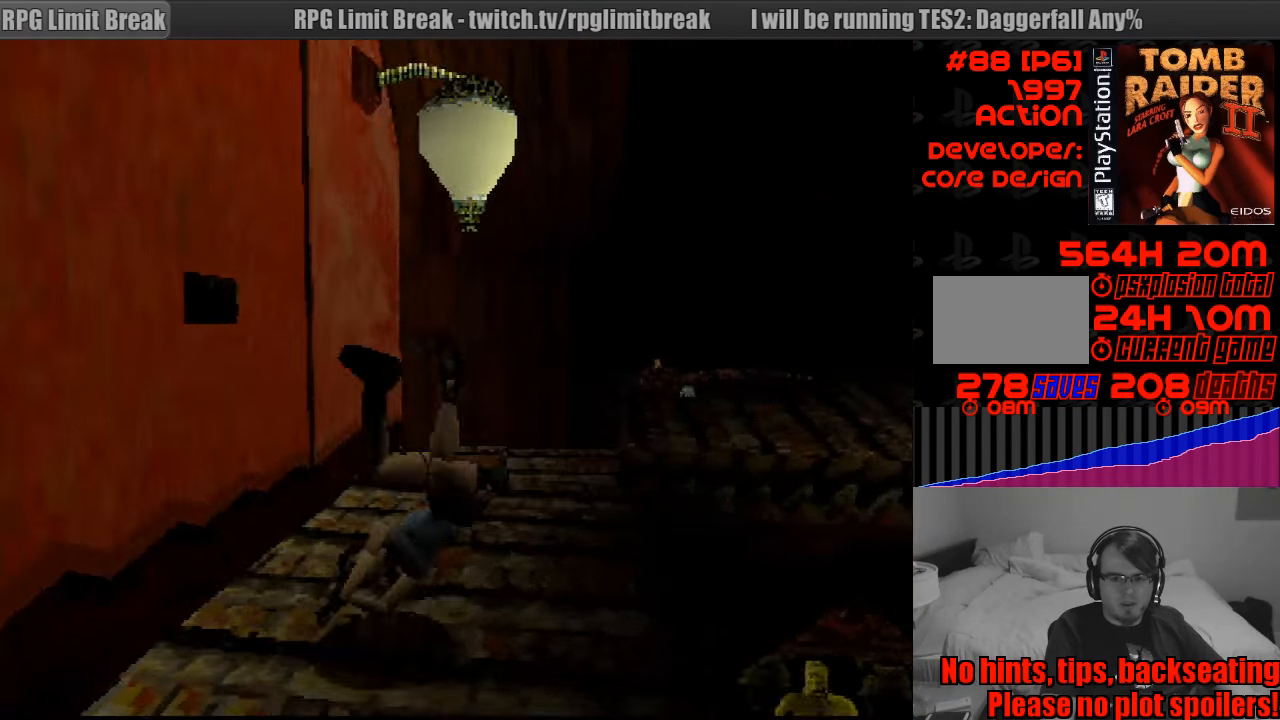
{"buttons": ["DPAD_UP"], "events": [[433, "DPAD_UP", "down"]]}
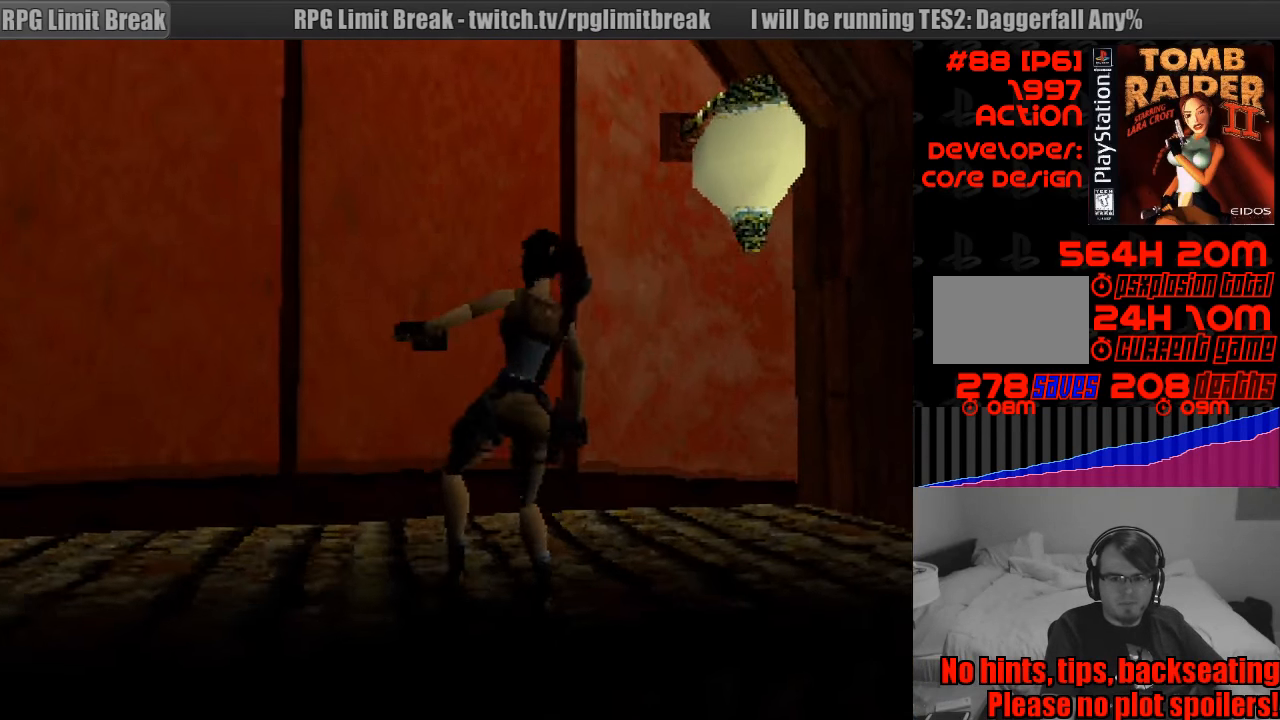
{"buttons": [], "events": [[467, "DPAD_UP", "up"]]}
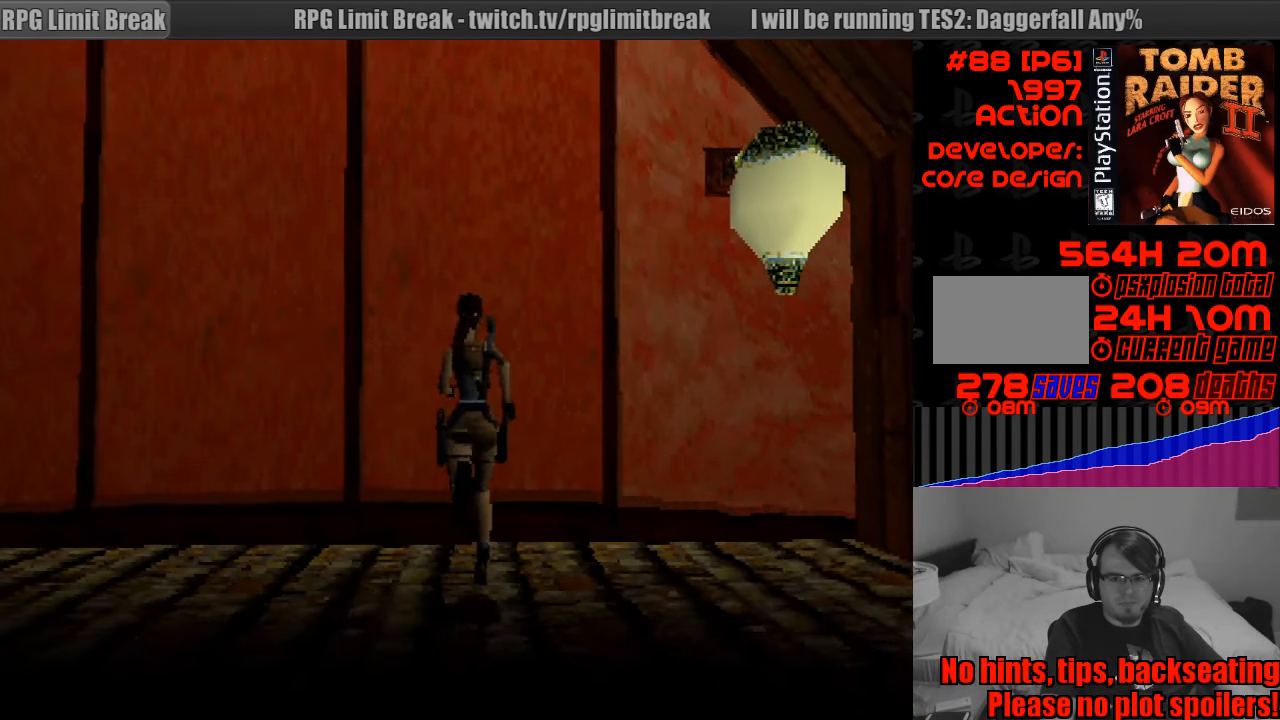
{"buttons": [], "events": []}
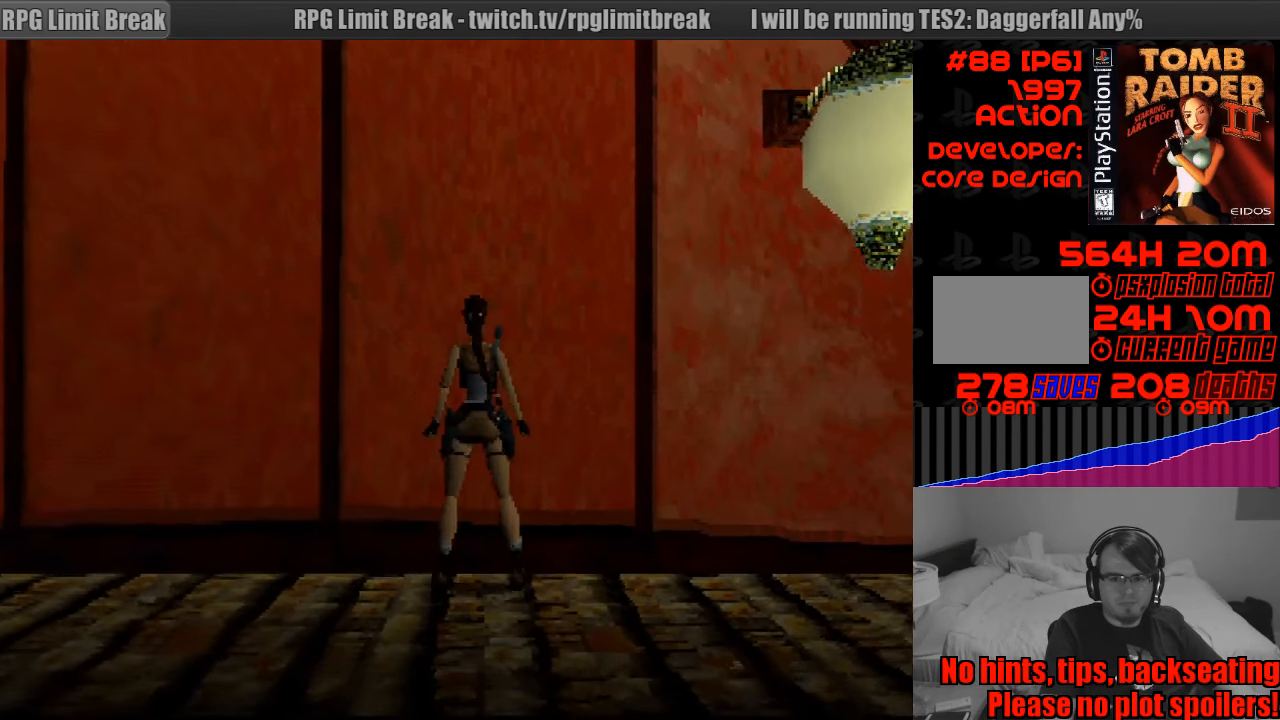
{"buttons": [], "events": [[83, "SELECT", "down"], [283, "SELECT", "up"]]}
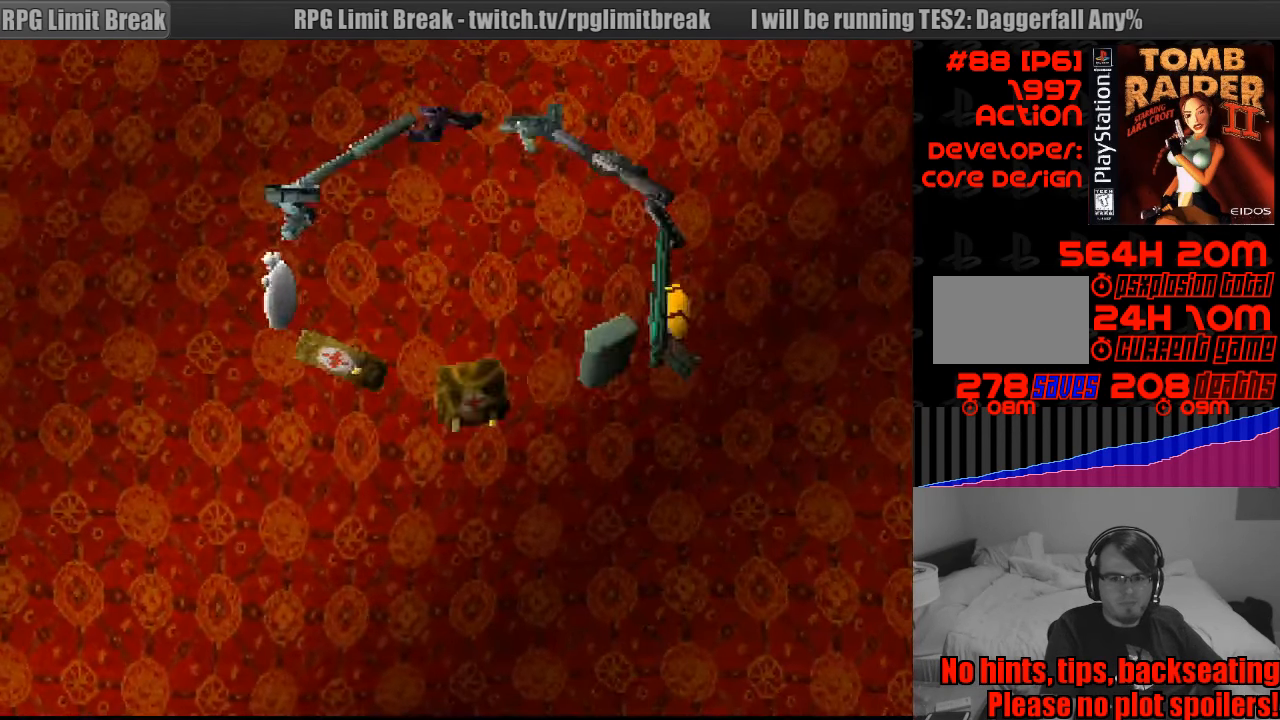
{"buttons": [], "events": [[283, "DPAD_DOWN", "down"], [417, "DPAD_DOWN", "up"]]}
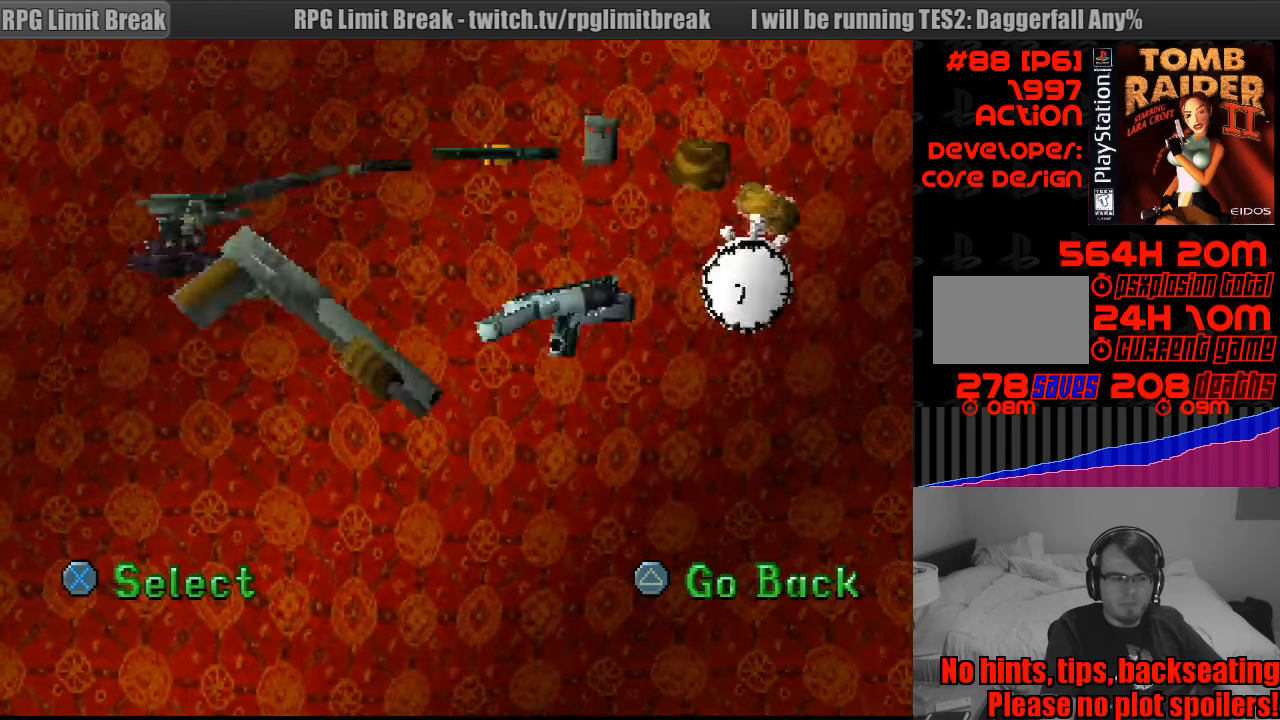
{"buttons": [], "events": []}
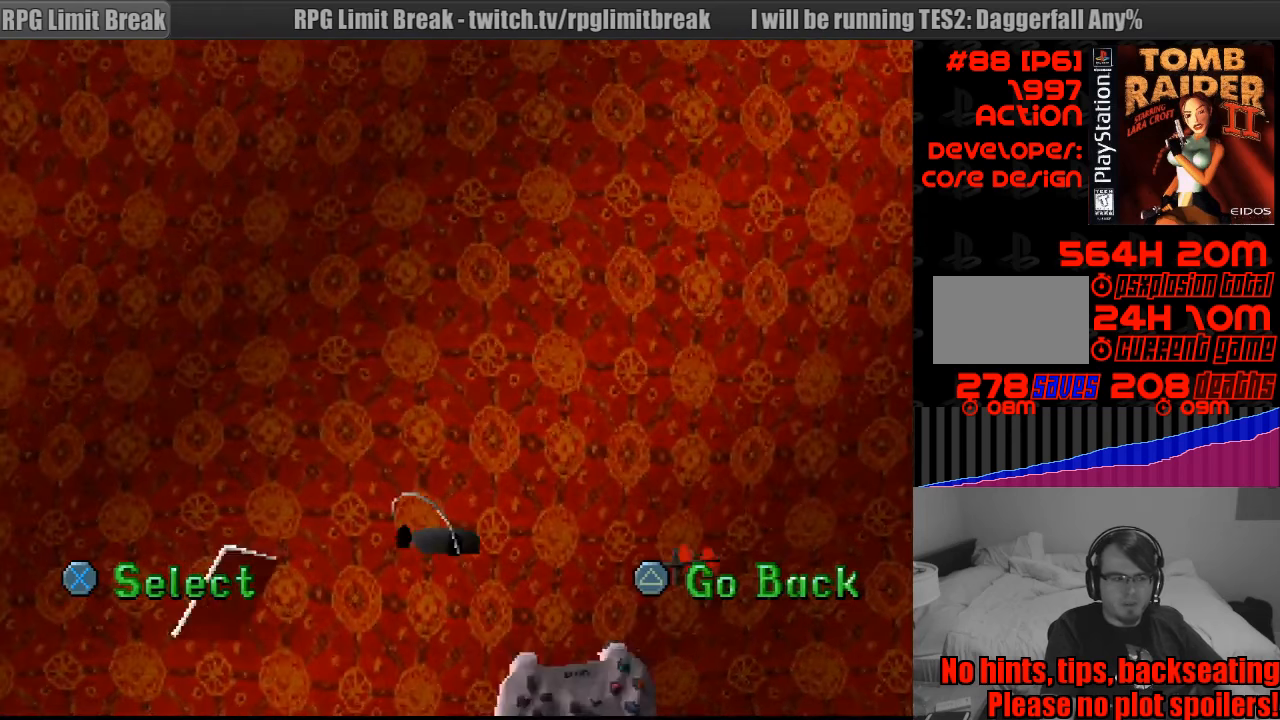
{"buttons": [], "events": []}
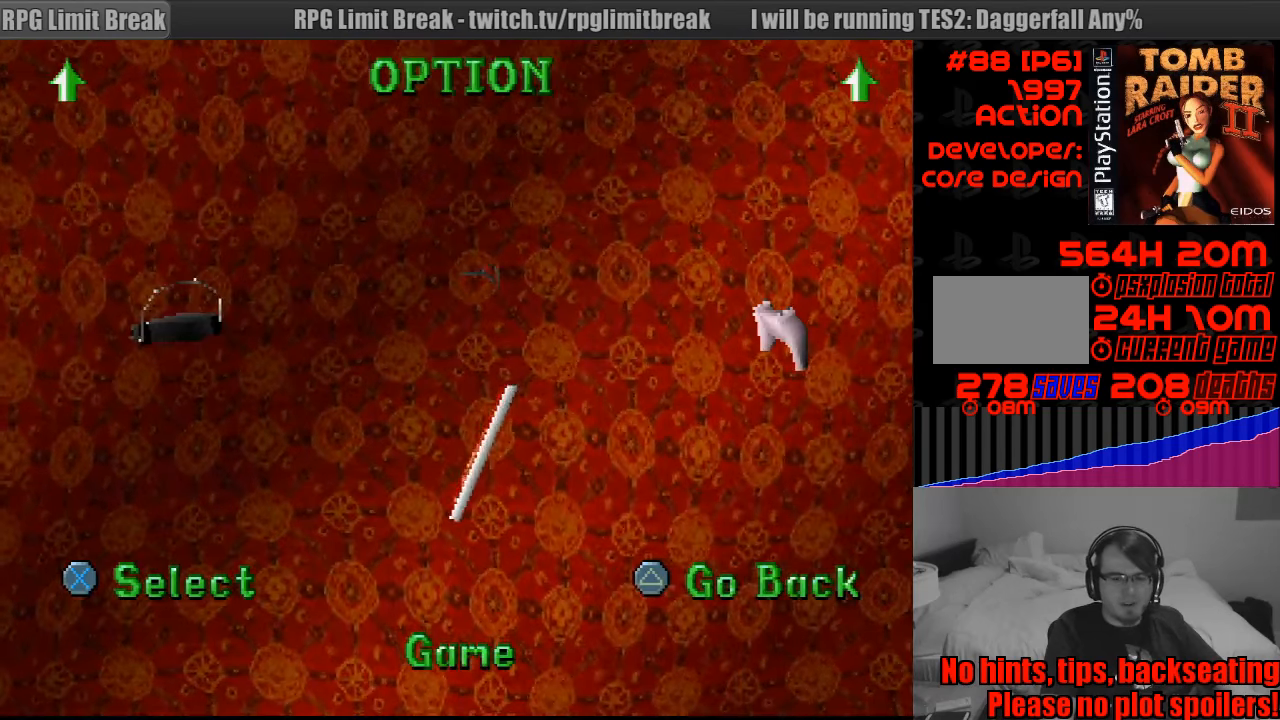
{"buttons": [], "events": [[300, "CROSS", "down"], [433, "CROSS", "up"]]}
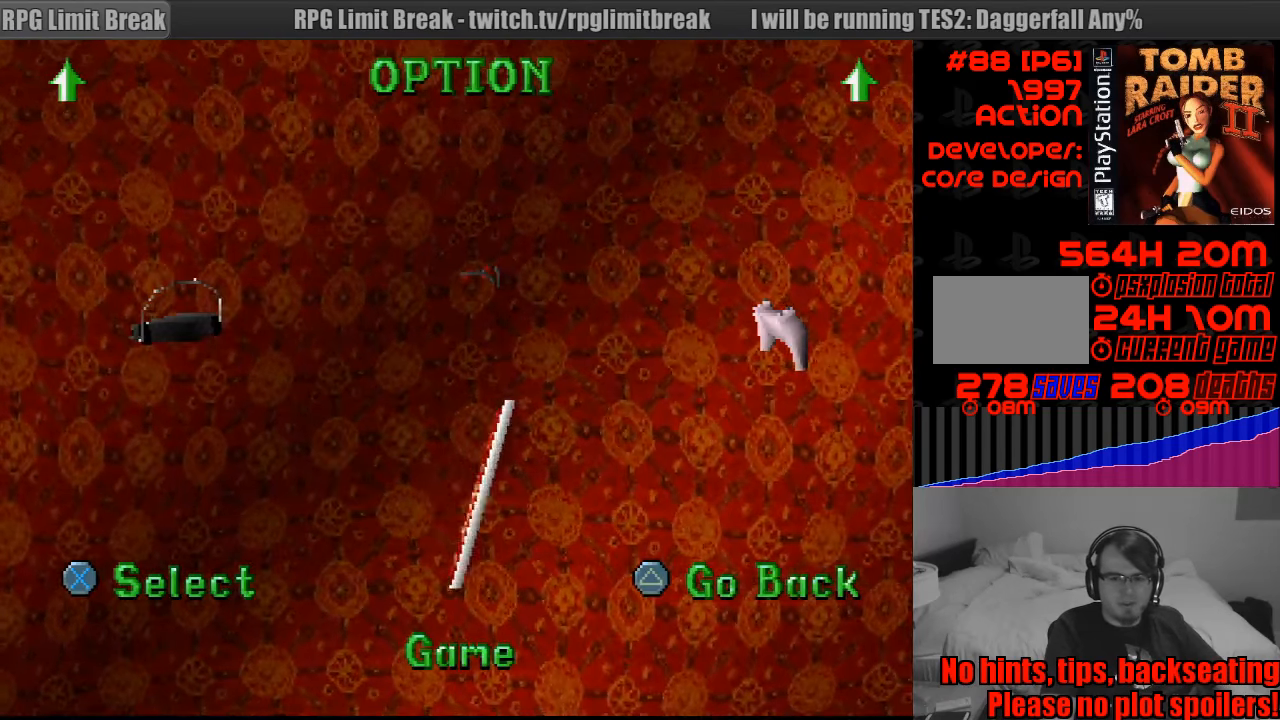
{"buttons": [], "events": []}
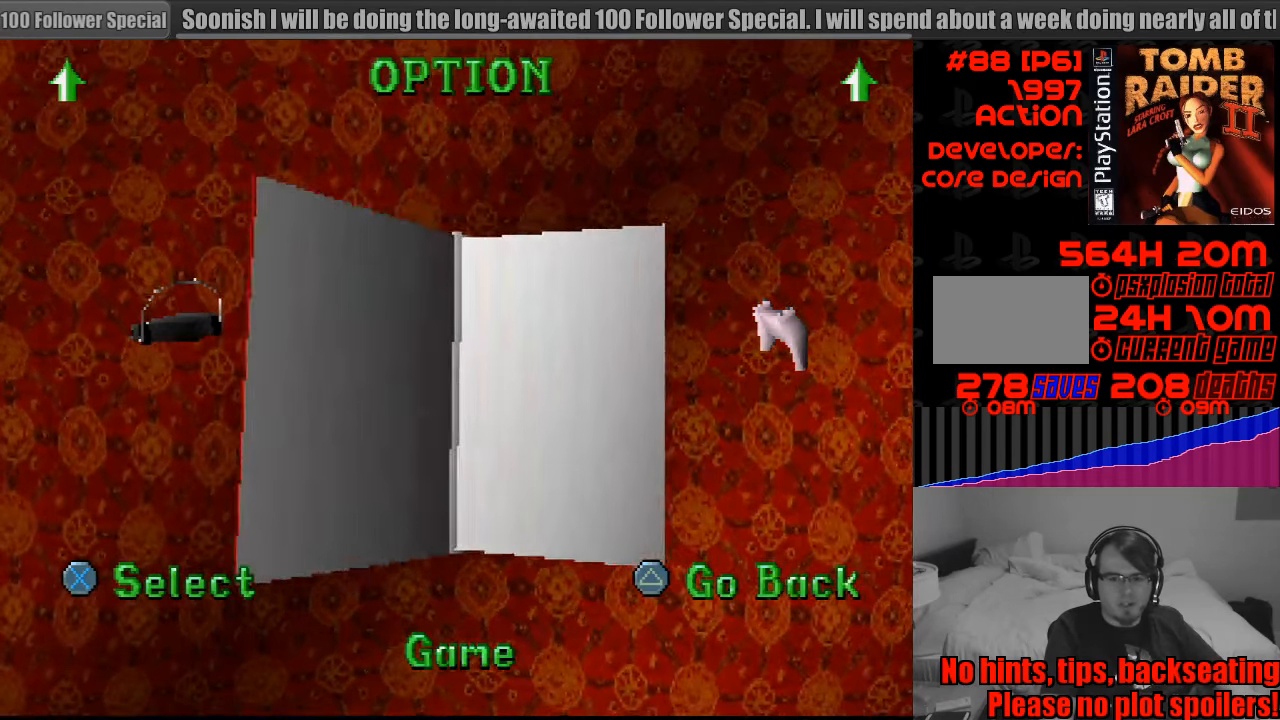
{"buttons": [], "events": [[400, "DPAD_RIGHT", "down"], [500, "DPAD_RIGHT", "up"]]}
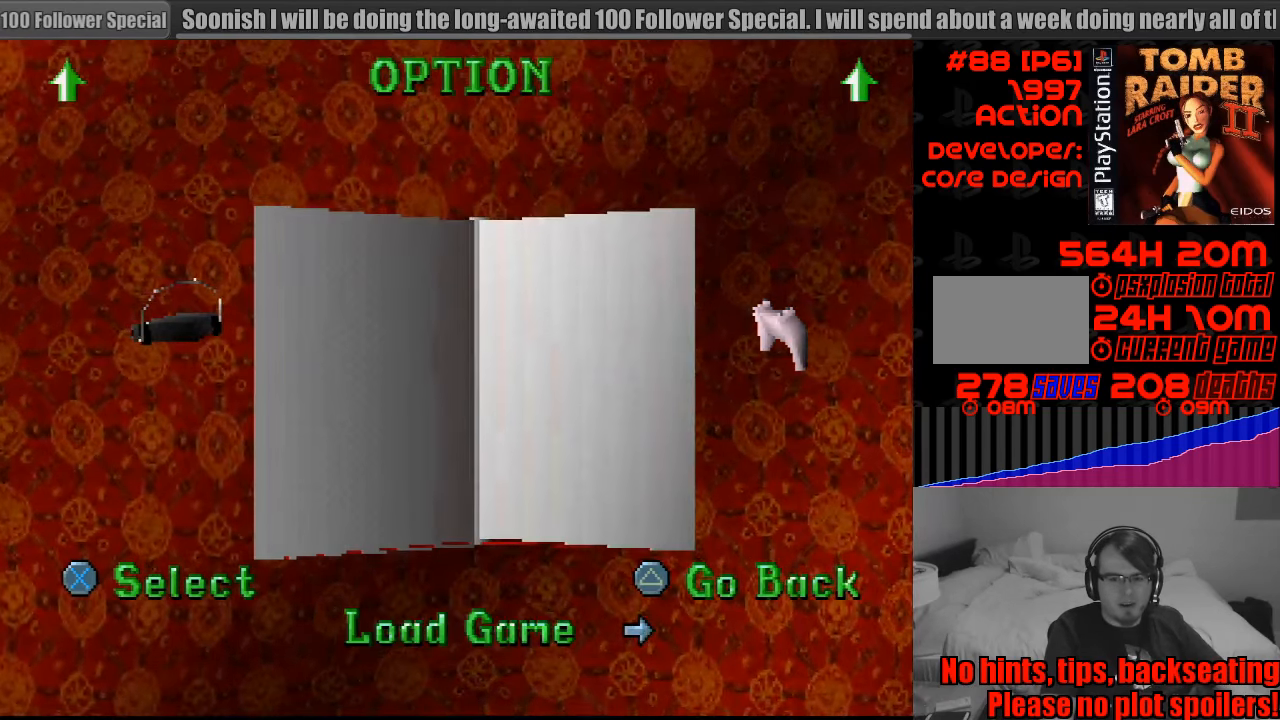
{"buttons": [], "events": [[400, "CROSS", "down"], [466, "CROSS", "up"]]}
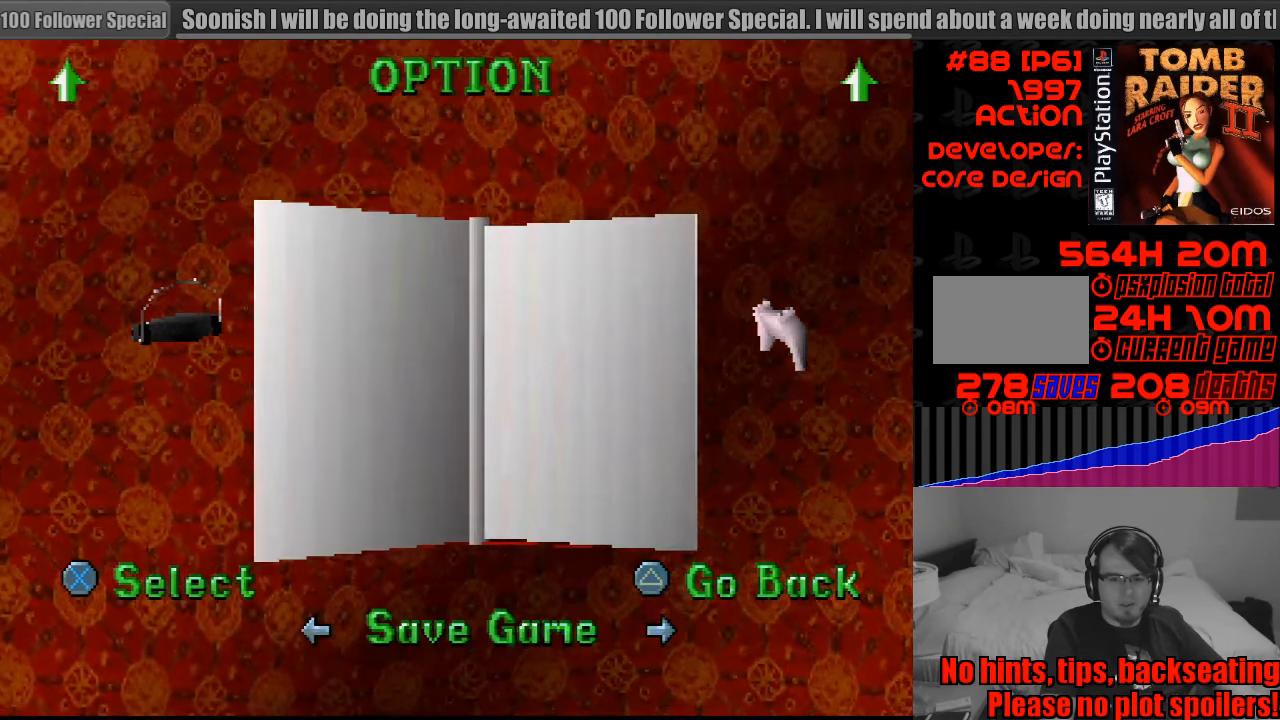
{"buttons": [], "events": []}
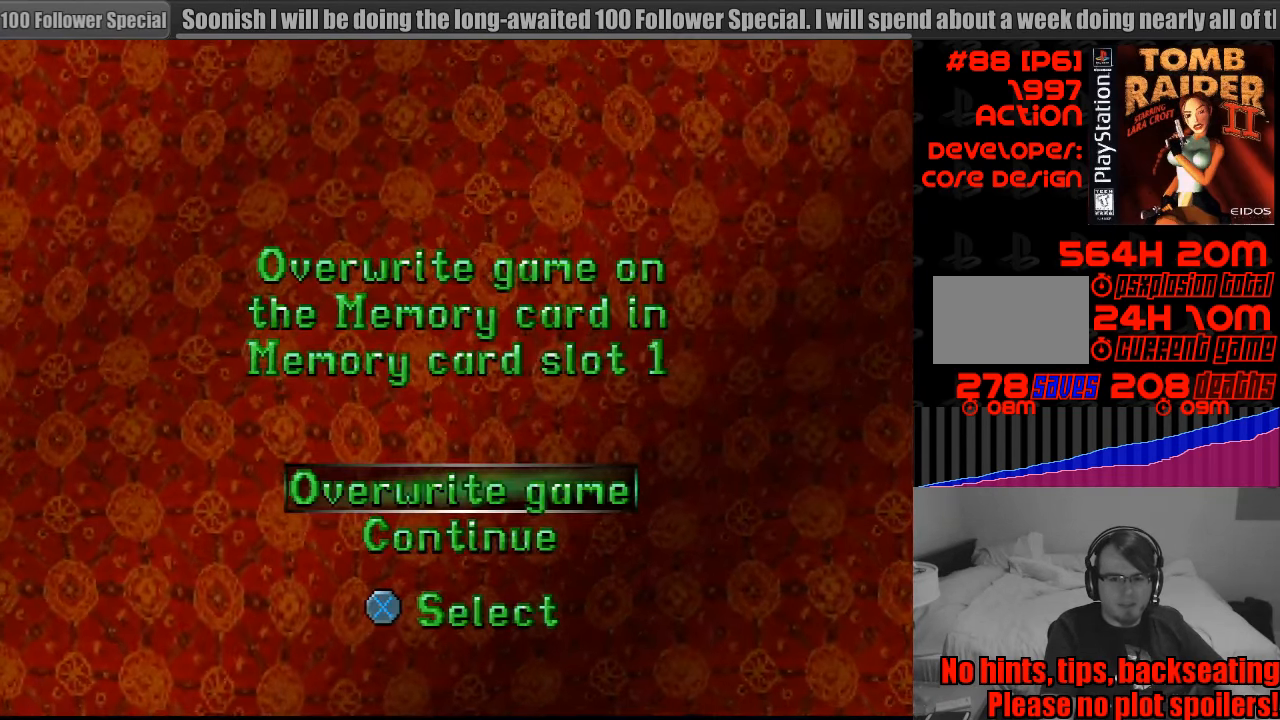
{"buttons": [], "events": [[100, "CROSS", "down"], [166, "CROSS", "up"], [383, "DPAD_UP", "down"], [483, "DPAD_UP", "up"]]}
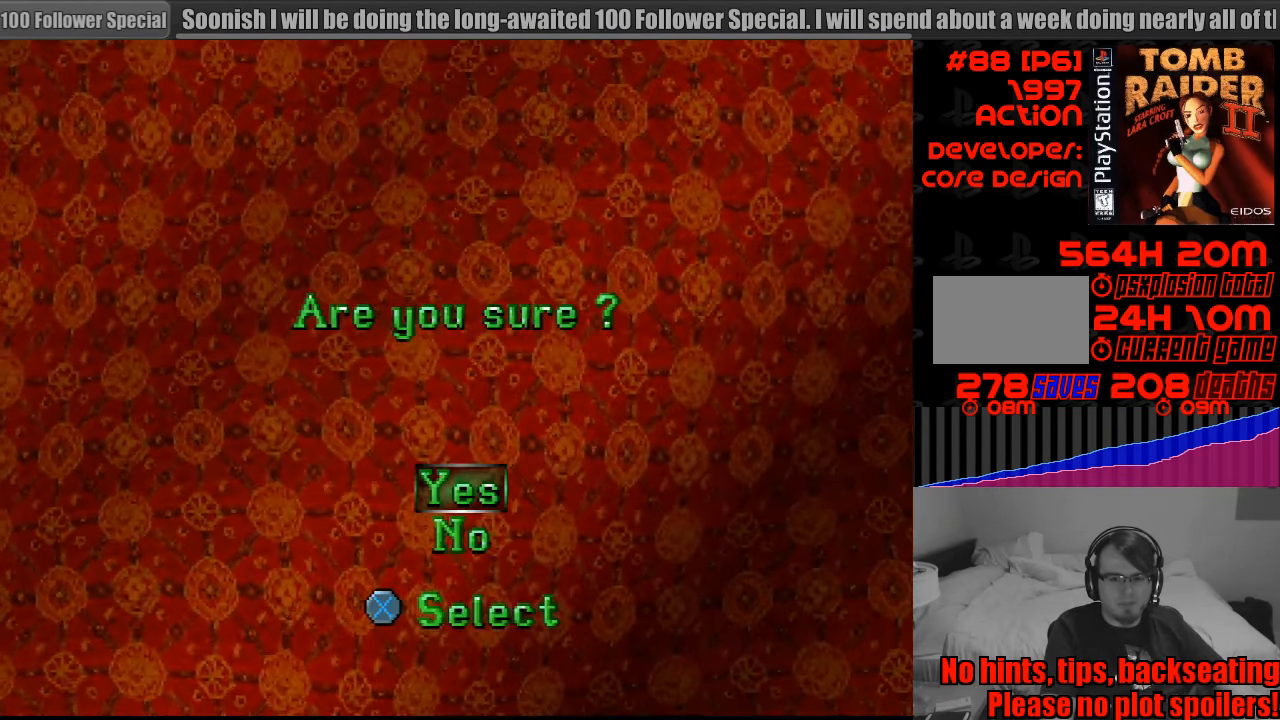
{"buttons": [], "events": [[16, "CROSS", "down"], [83, "CROSS", "up"]]}